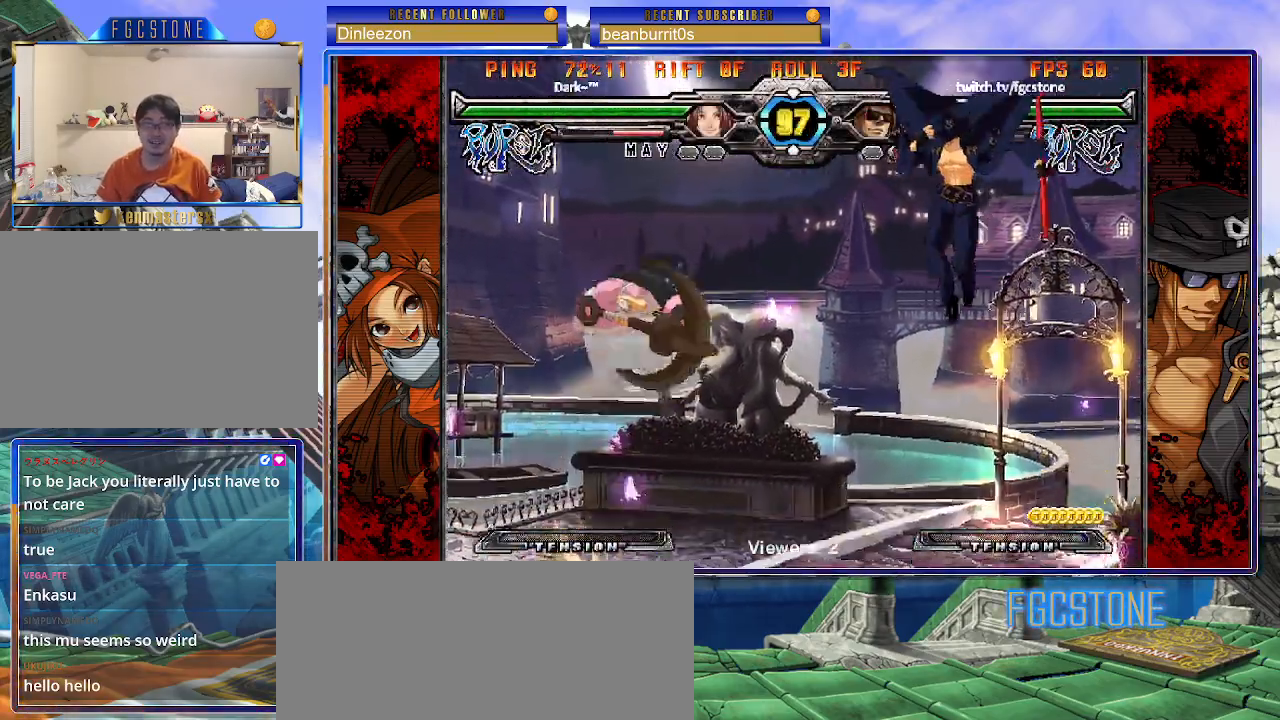
Gameplay with a controller (arcade stick); each line is a JSON object with the inputs held at the frame after it. "events" lists button and stick changes between this image and that frame as [ms after this image, input, new state], when the widget could be followed in between. Not read: L3 R3 left_stick other_buttons.
{"buttons": [], "events": [[200, "HS", "down"], [267, "HS", "up"]]}
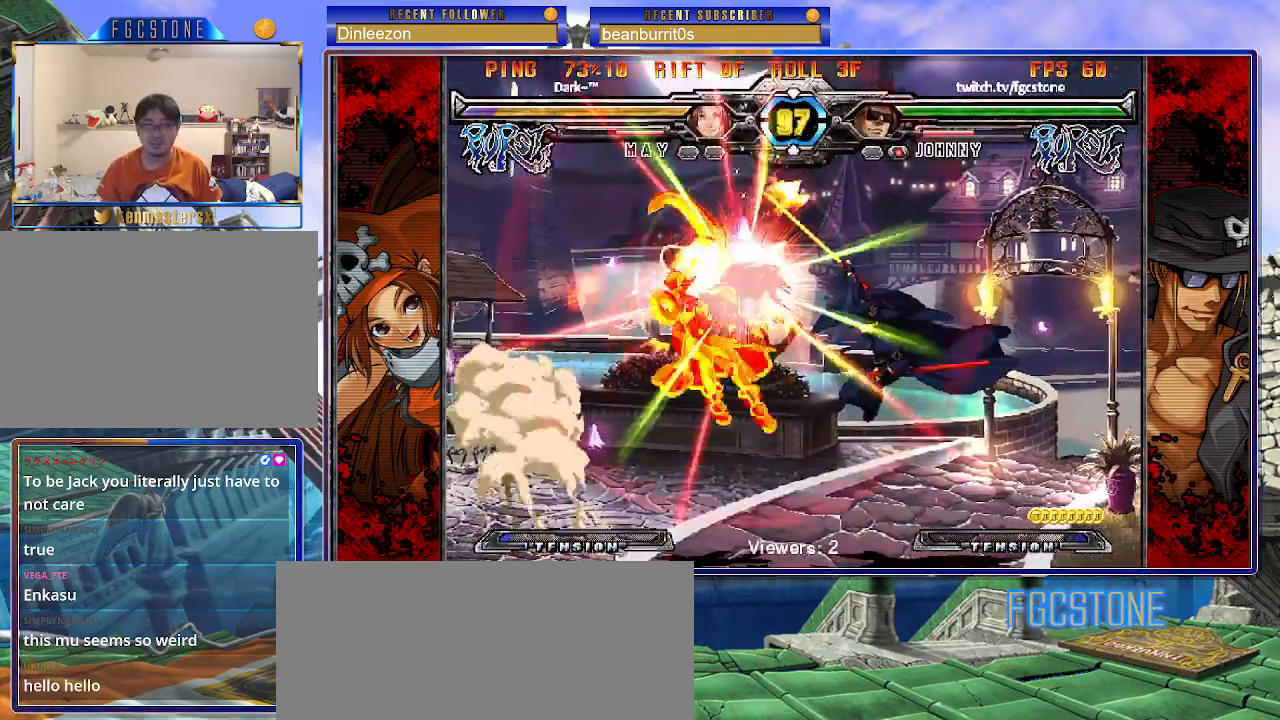
{"buttons": [], "events": []}
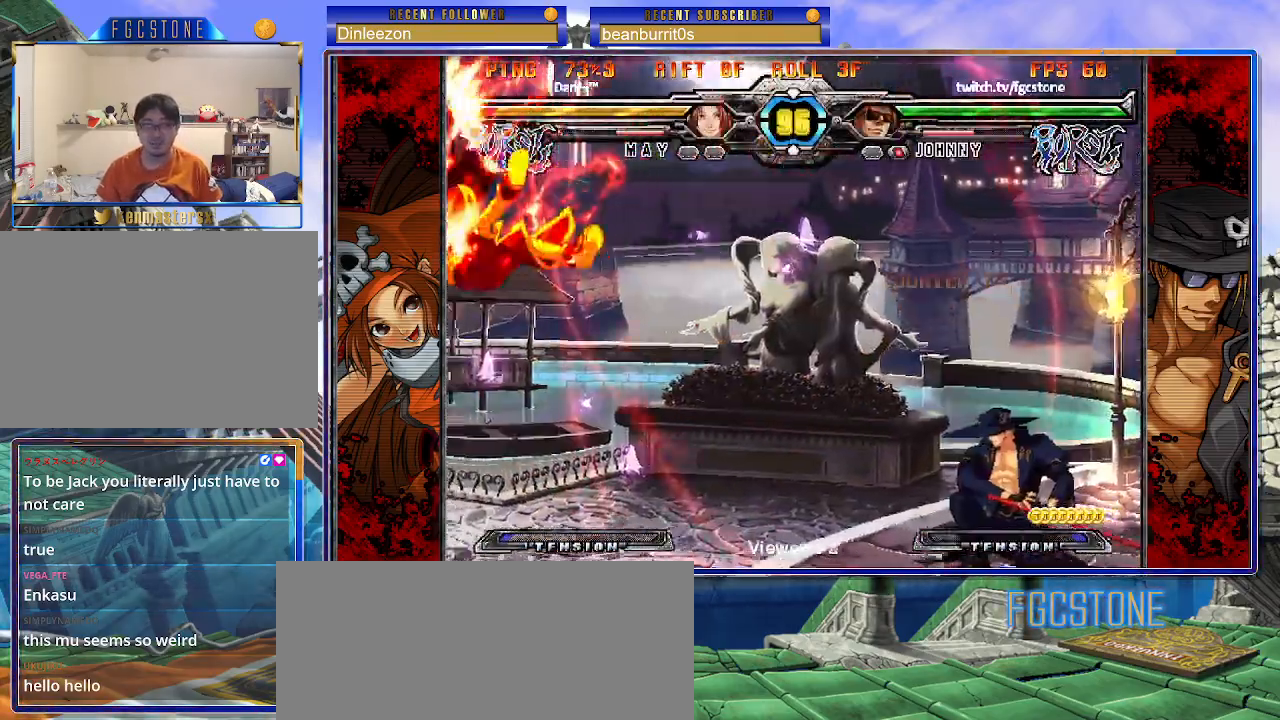
{"buttons": [], "events": []}
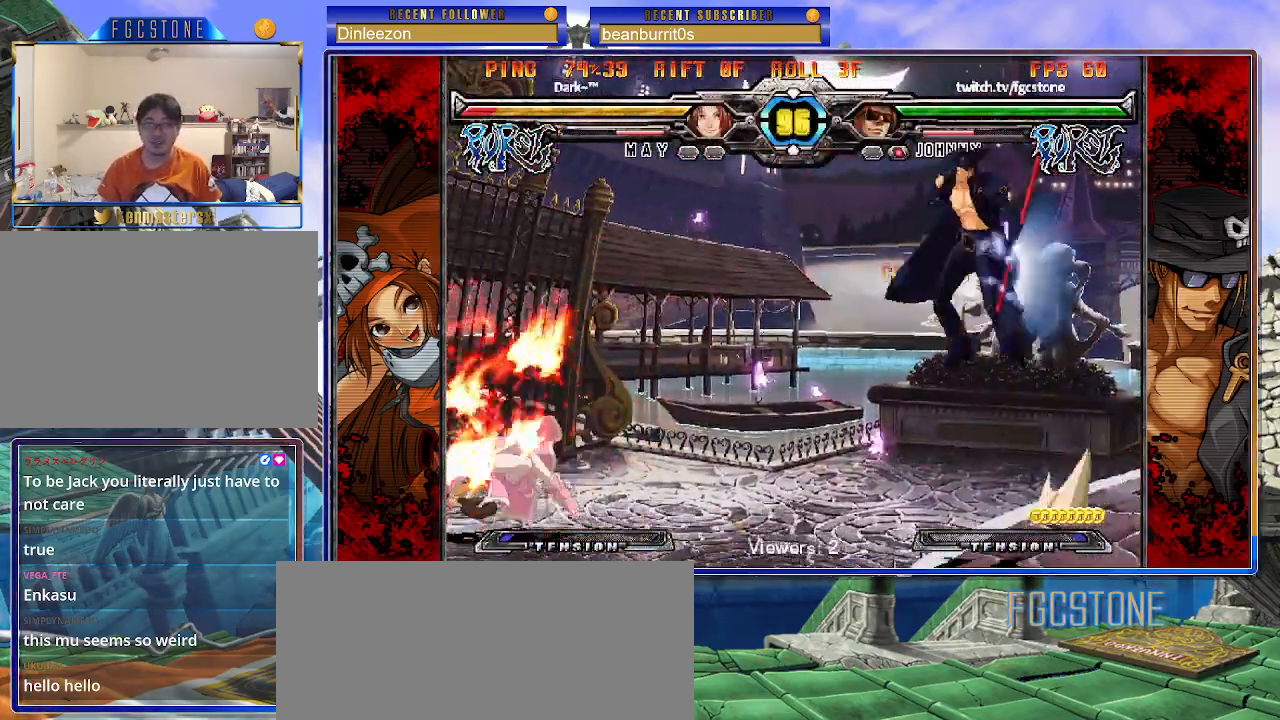
{"buttons": [], "events": []}
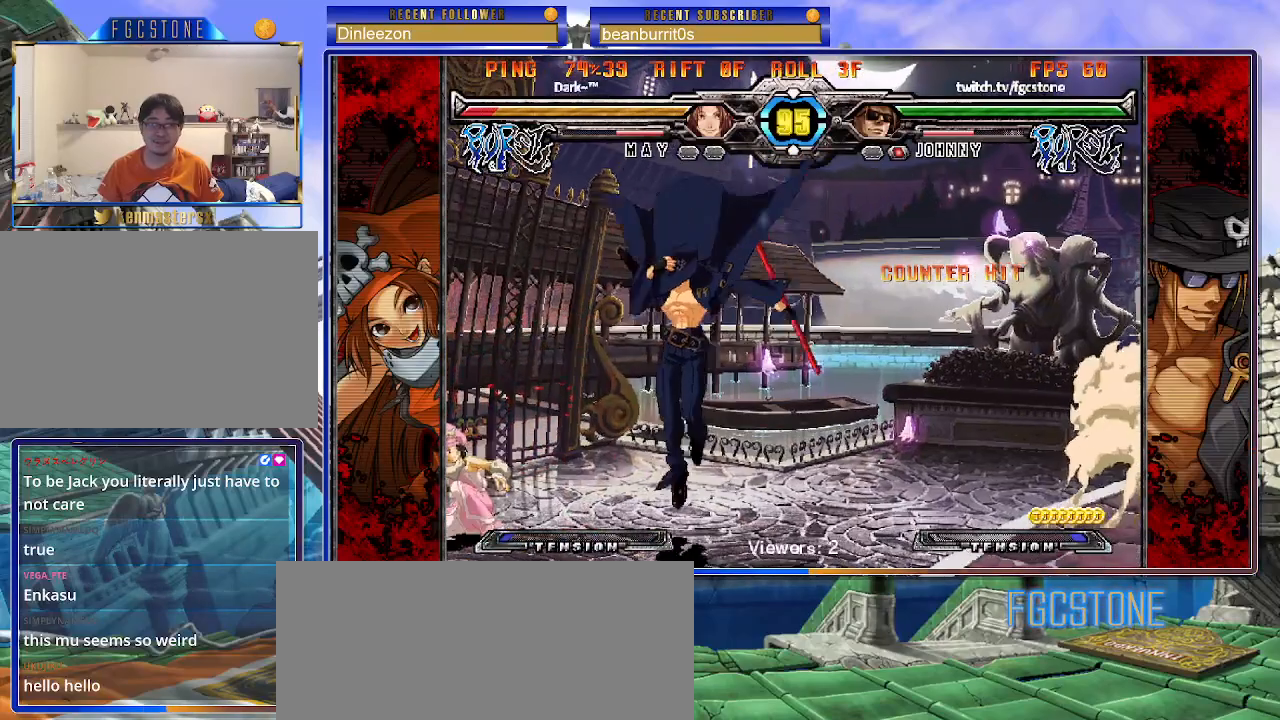
{"buttons": ["HS"], "events": [[100, "HS", "down"], [167, "HS", "up"], [483, "HS", "down"]]}
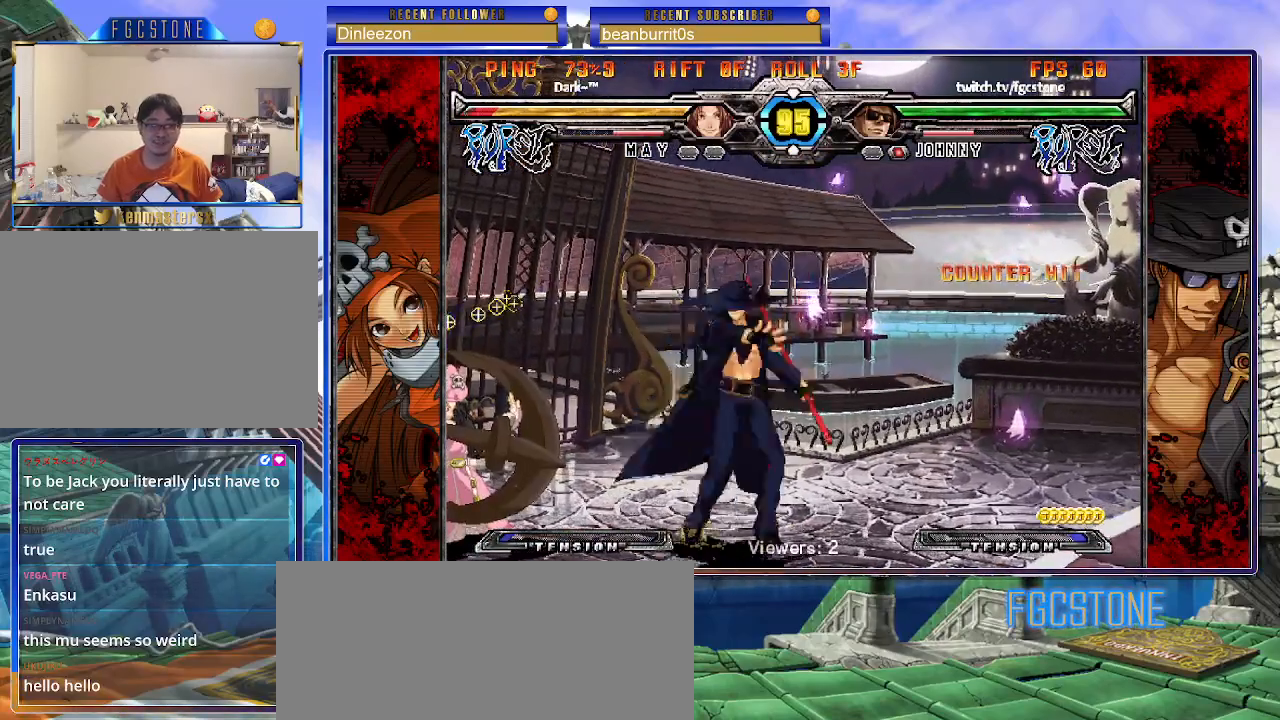
{"buttons": [], "events": [[67, "HS", "up"], [333, "HS", "down"], [400, "HS", "up"]]}
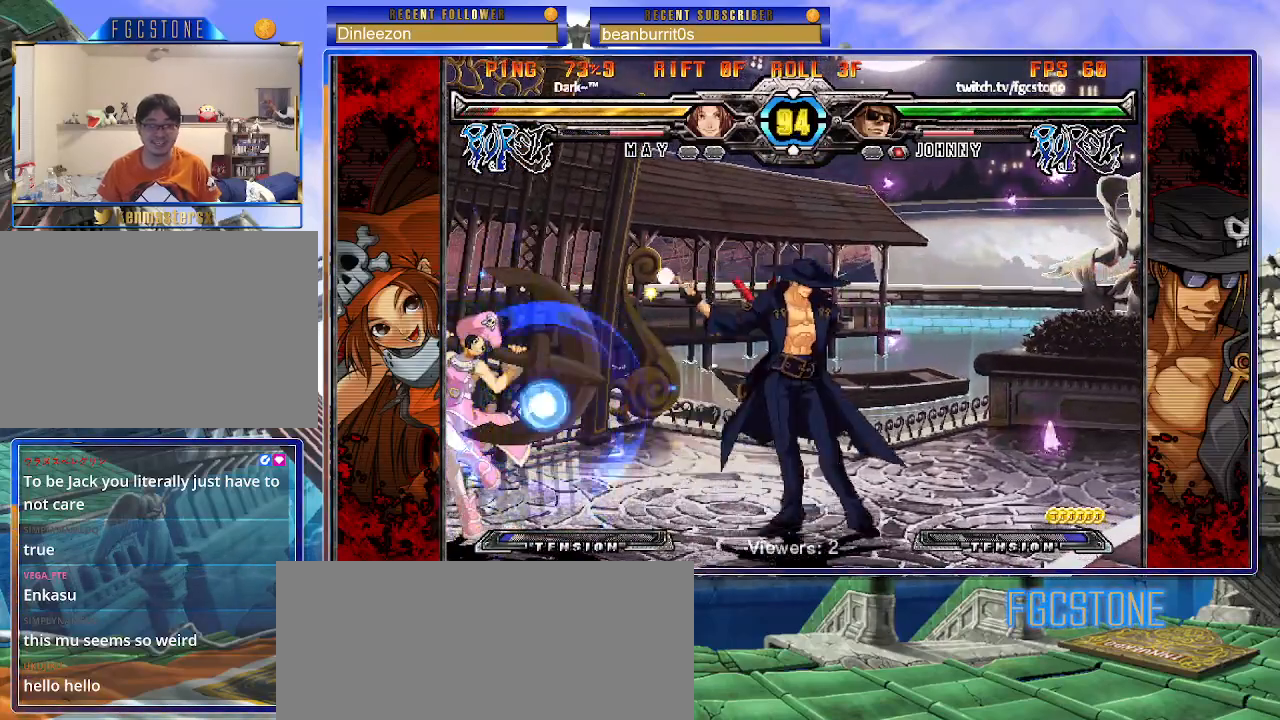
{"buttons": ["S"], "events": [[483, "S", "down"]]}
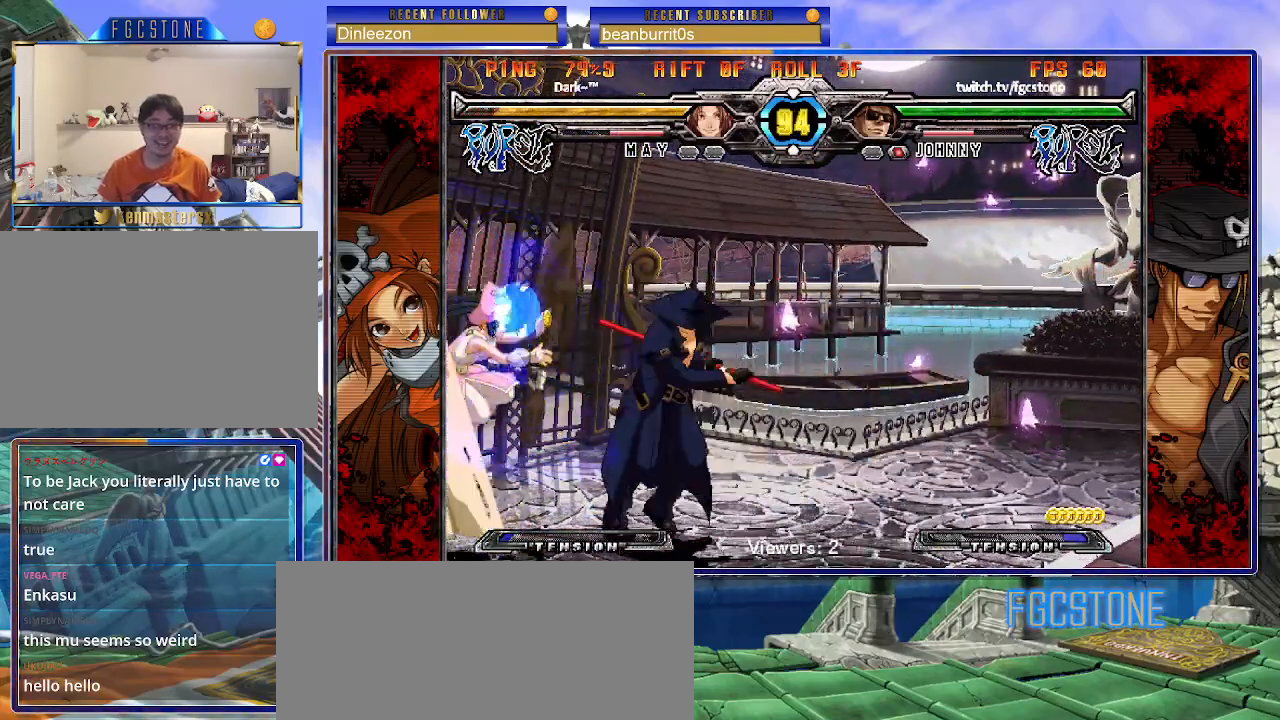
{"buttons": [], "events": [[67, "S", "up"], [183, "HS", "down"], [300, "HS", "up"]]}
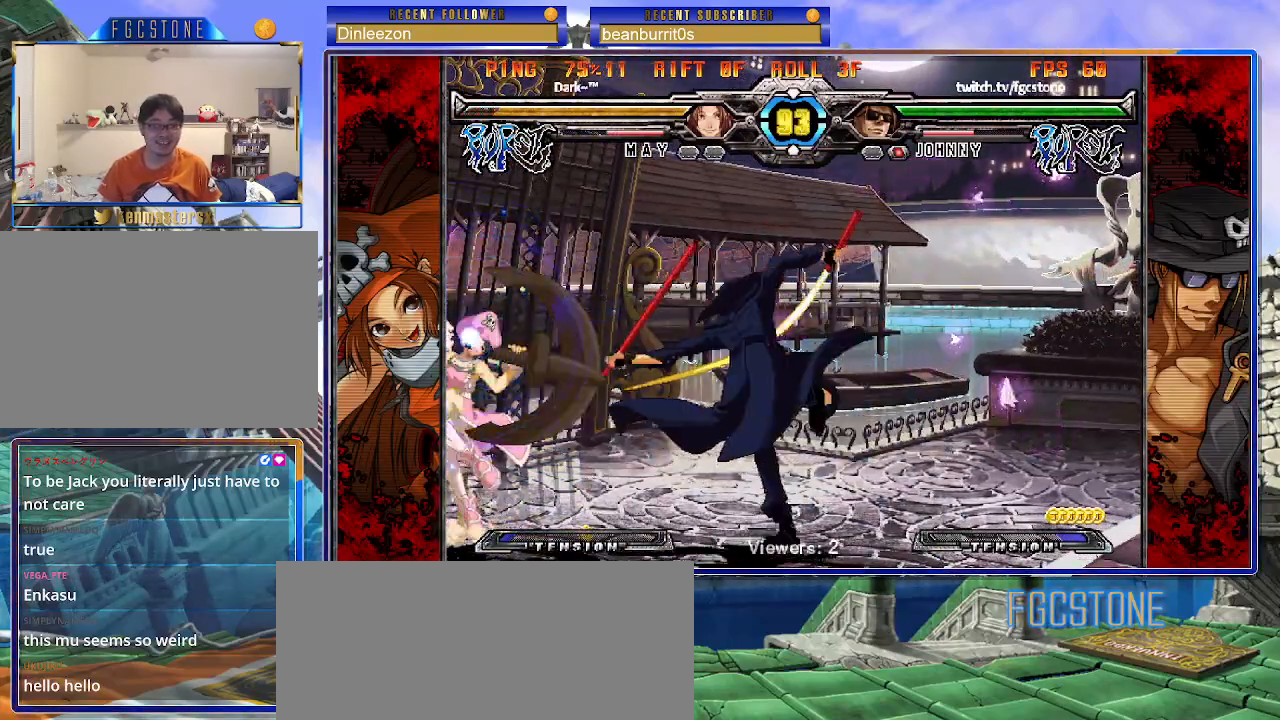
{"buttons": ["K"], "events": [[283, "K", "down"], [450, "HS", "down"], [500, "HS", "up"]]}